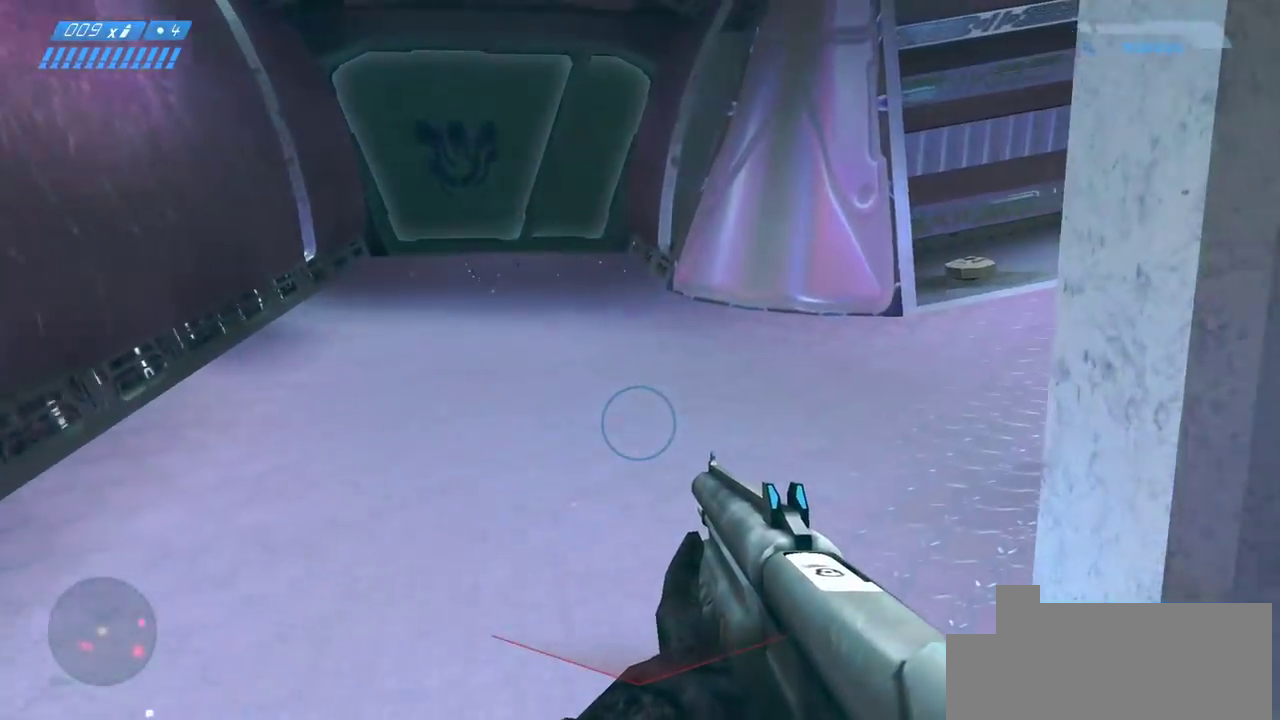
Gameplay with keyboard and mouse; each line is a JSON object with the keys and mouse buttons held at the frame after it. "events" lists presses ("down") and releases ("up") of "a", "ctrl", "d", "e", "f", "q", "r", "s", "shift", "space", "tab", "w", "mouse_left", "mouse_wheel", "mouse_right", "mouse_mb4" and "mouse_mb5" between this image and that frame as [ms after this image, input, new state], when the widget could be followed in between. "mouse_left", "mouse_wheel", "mouse_right", "mouse_mb4", "mouse_mb5" = the "left", "wheel", "right", "mb4", "mb5" buttons of the "mouse" list. No other keys are recorded. "wheel" means that the mouse wheel is clicked or scrolled. Mouse movement is not recorded.
{"keys": ["w"], "mouse": [], "events": []}
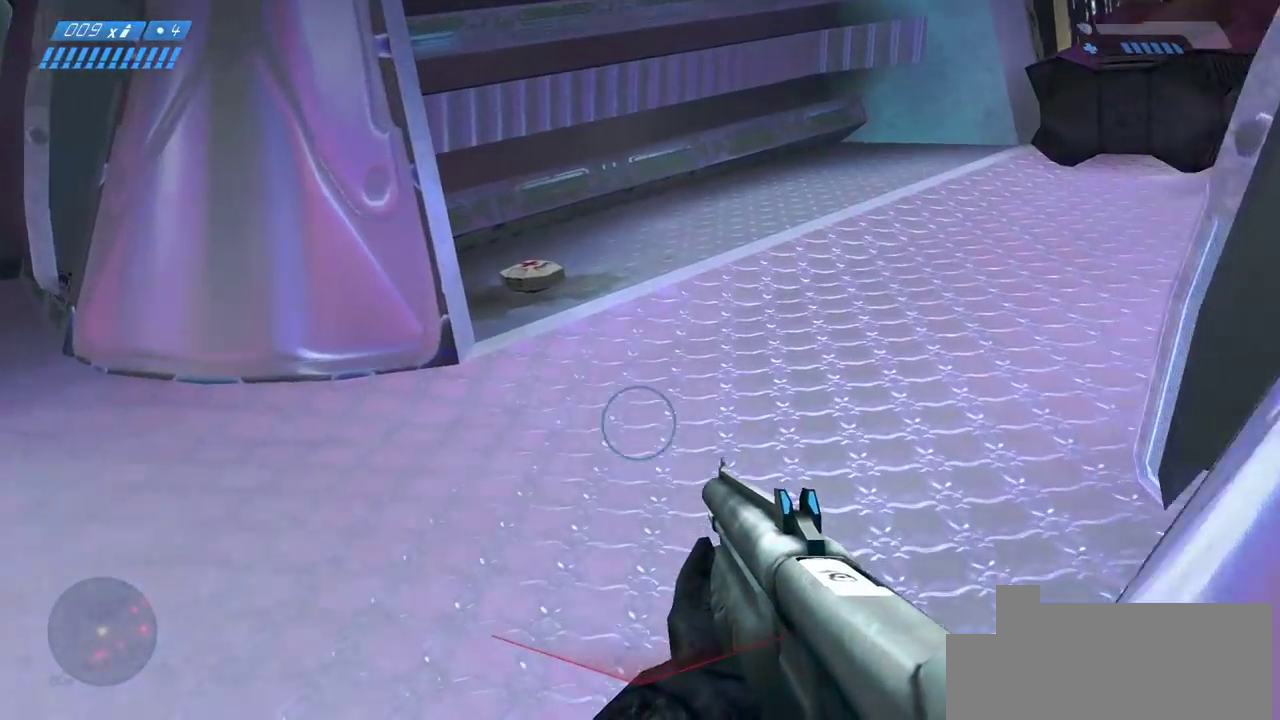
{"keys": ["w"], "mouse": [], "events": []}
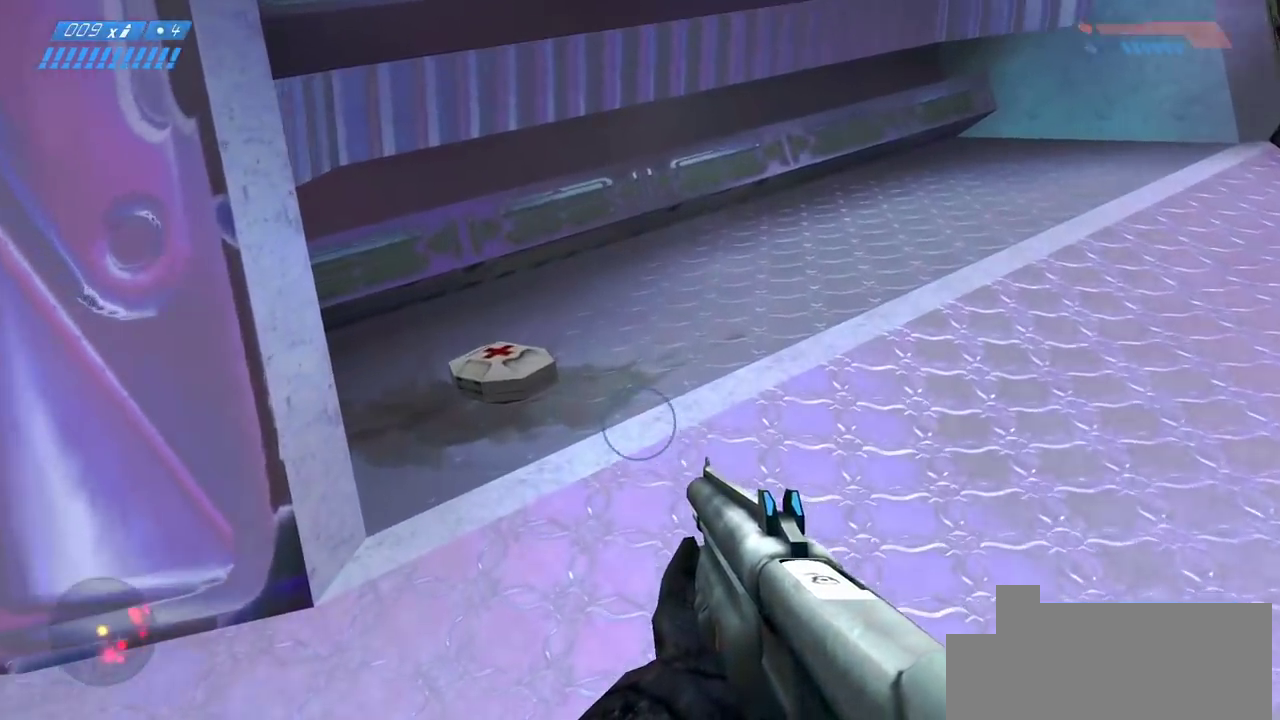
{"keys": ["w"], "mouse": [], "events": []}
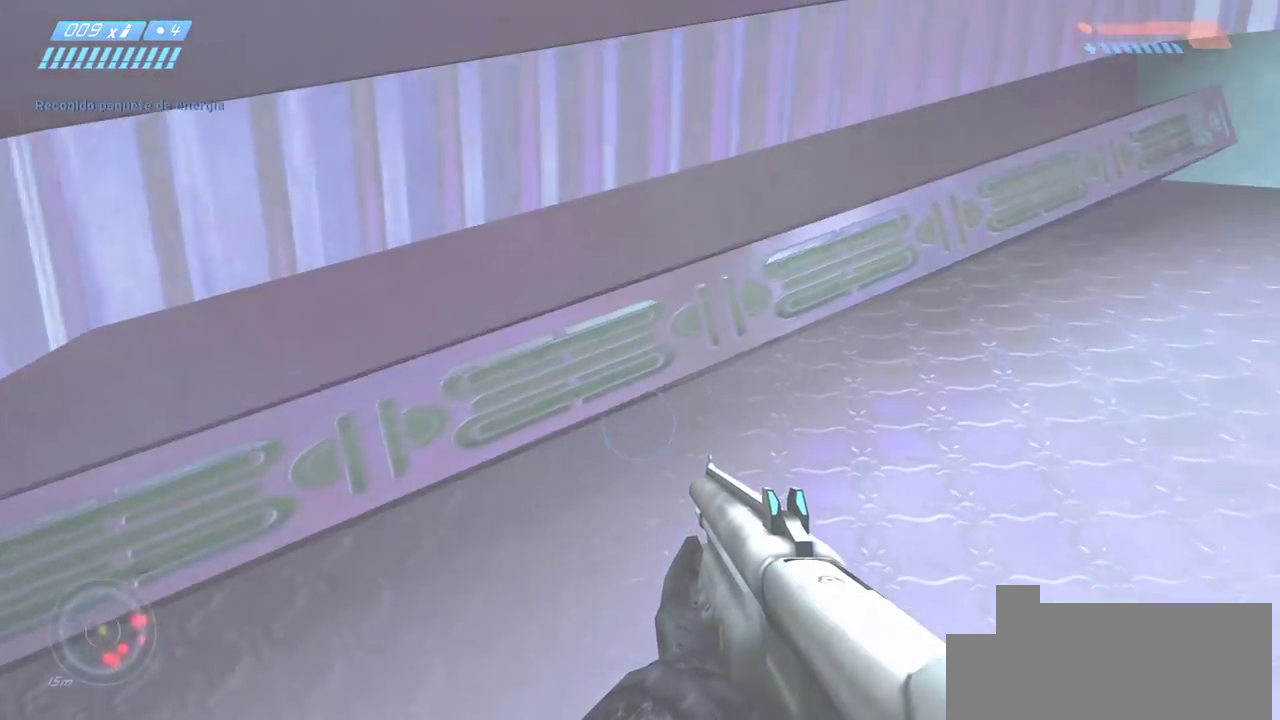
{"keys": [], "mouse": []}
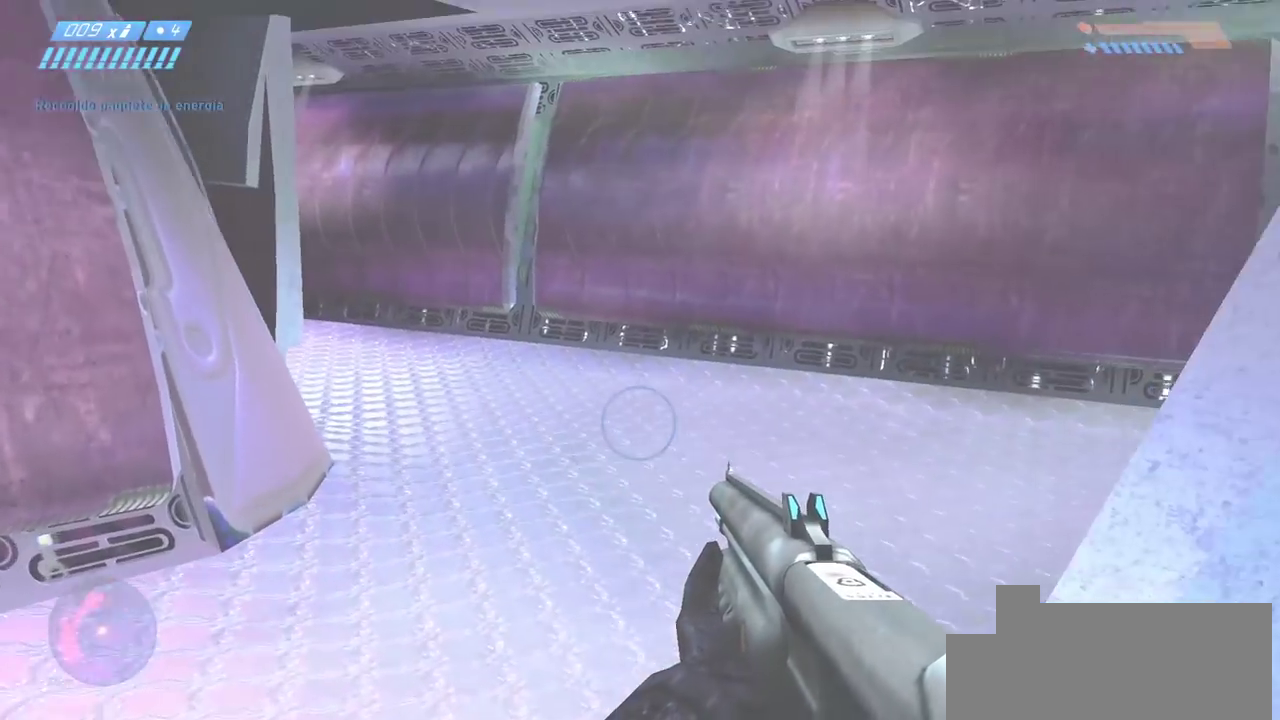
{"keys": [], "mouse": [], "events": []}
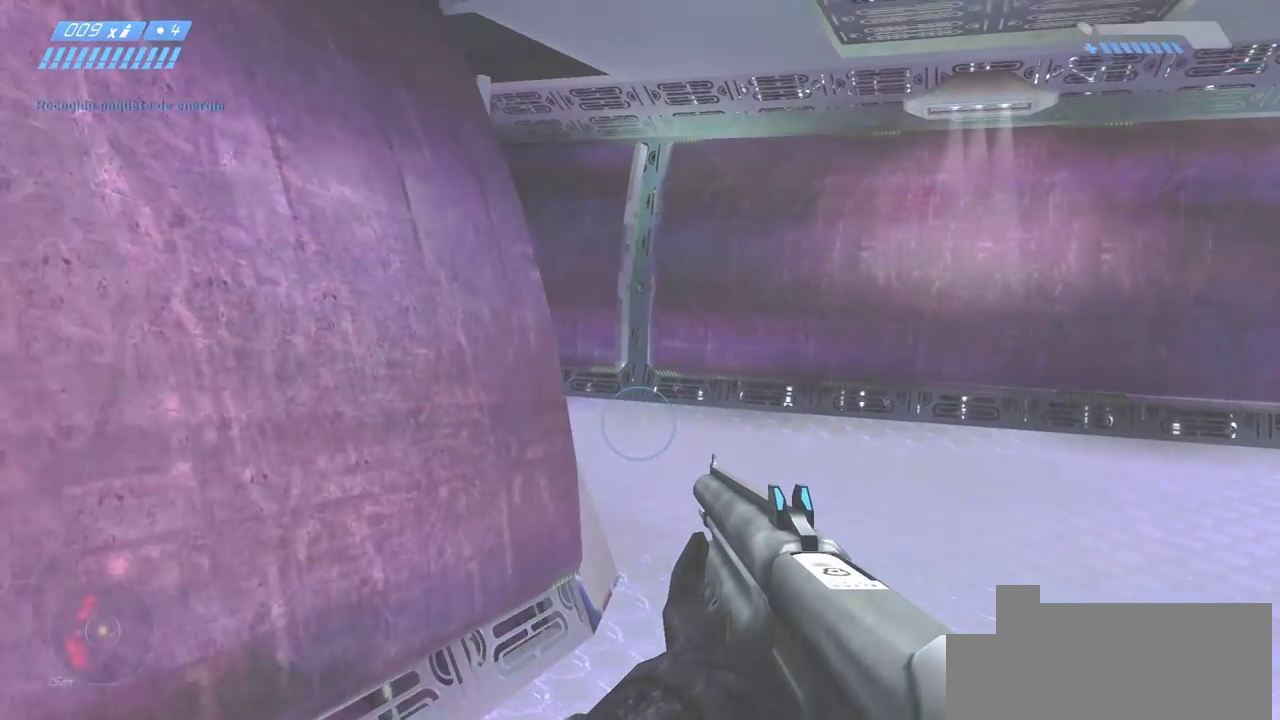
{"keys": [], "mouse": [], "events": []}
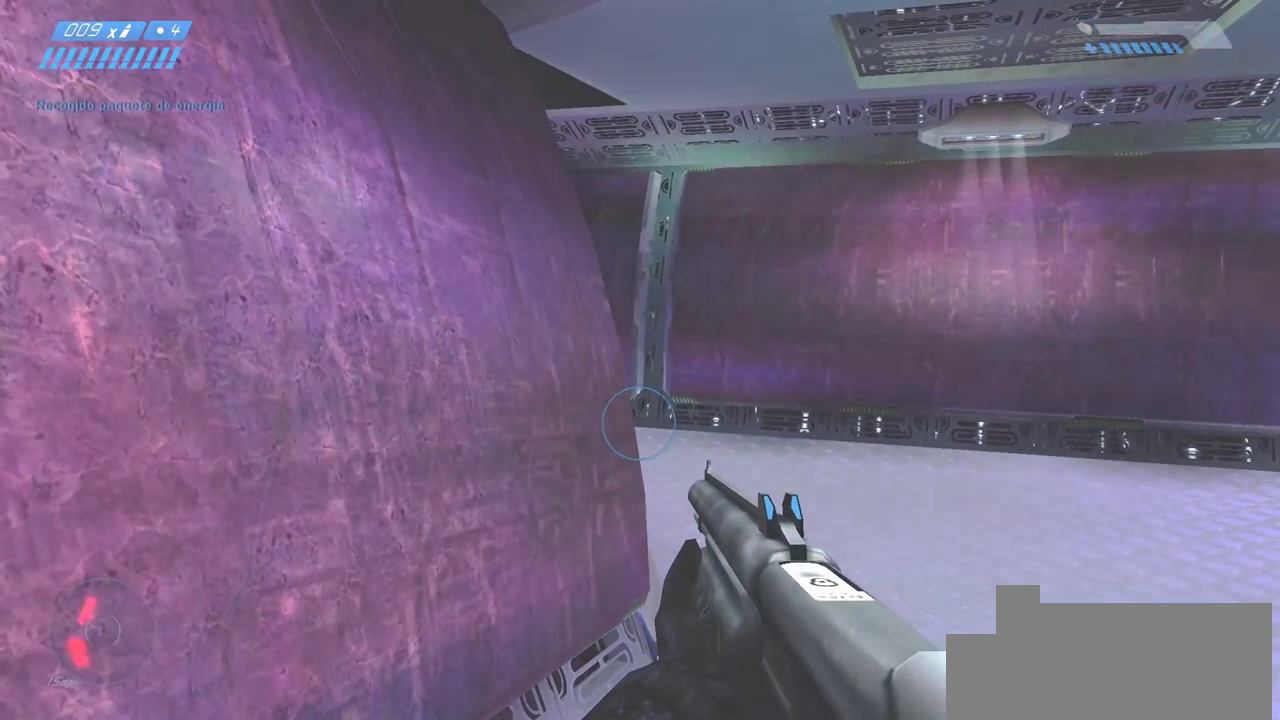
{"keys": ["w"], "mouse": [], "events": [[400, "w", "down"]]}
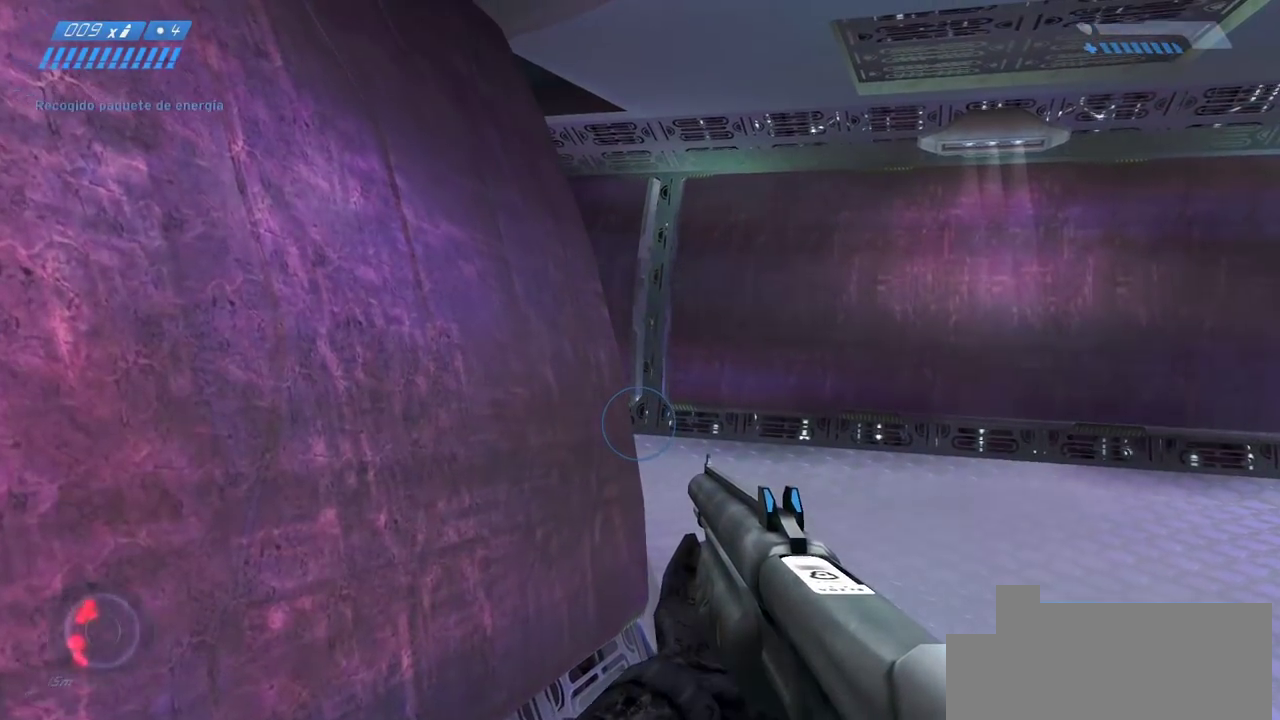
{"keys": [], "mouse": [], "events": [[133, "w", "up"]]}
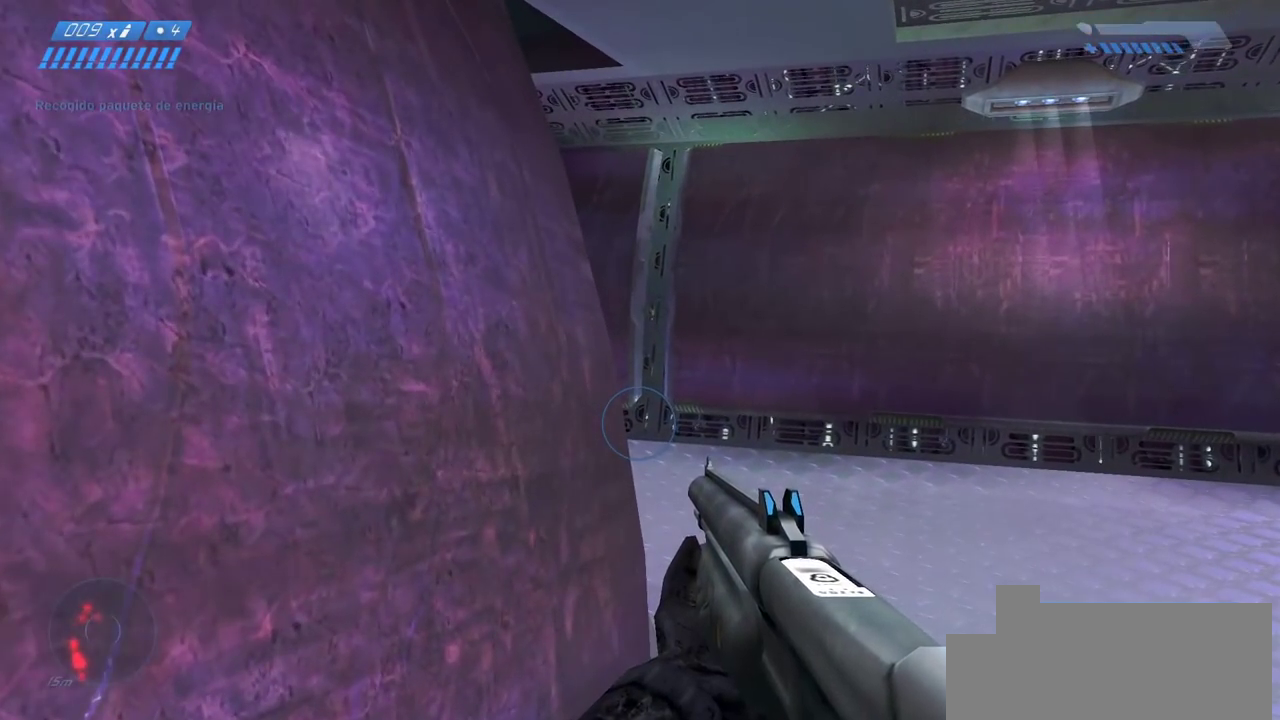
{"keys": [], "mouse": ["left"], "events": [[383, "mouse_left", "down"]]}
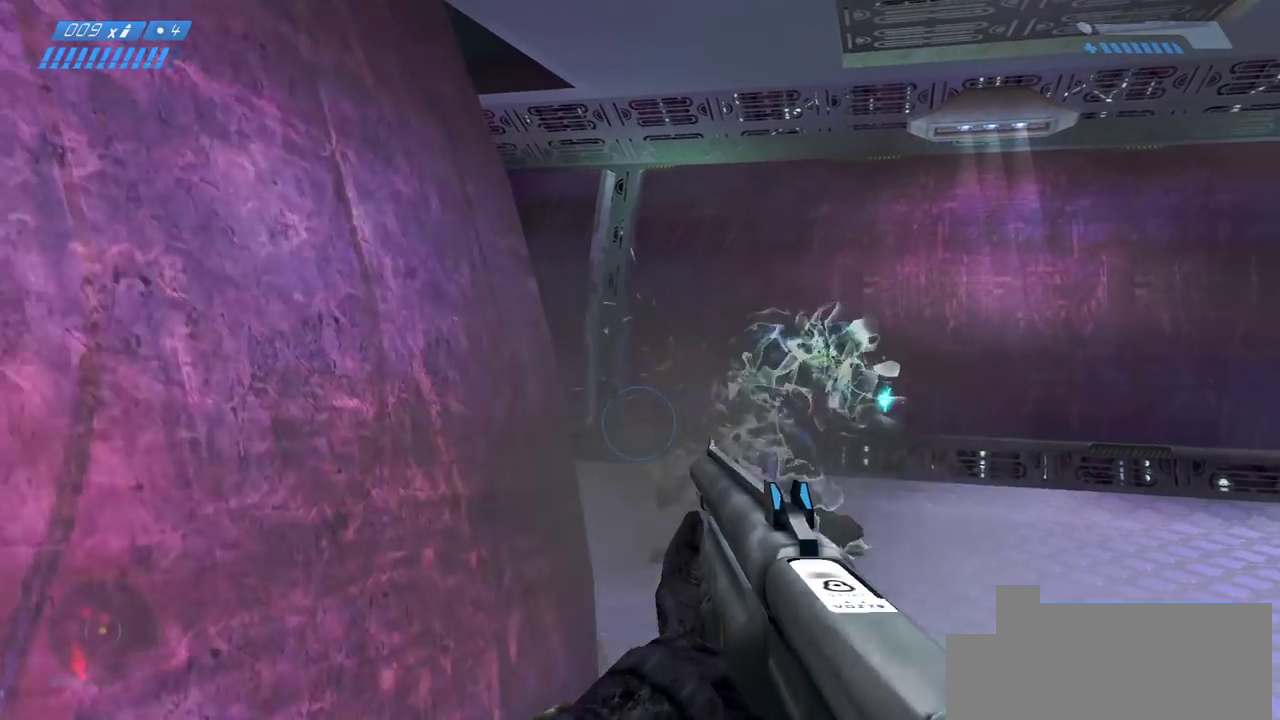
{"keys": [], "mouse": [], "events": [[33, "mouse_left", "up"]]}
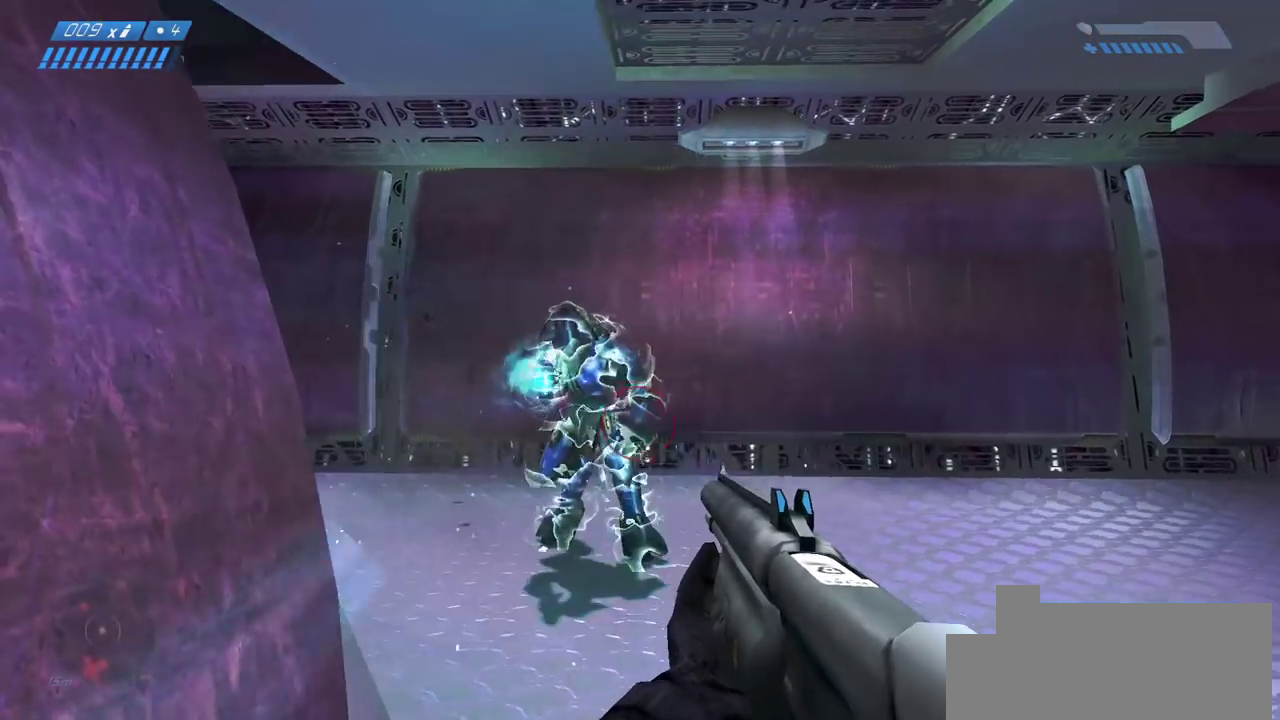
{"keys": [], "mouse": [], "events": [[33, "d", "down"], [133, "w", "down"], [150, "d", "up"], [267, "a", "down"], [333, "w", "up"], [483, "a", "up"]]}
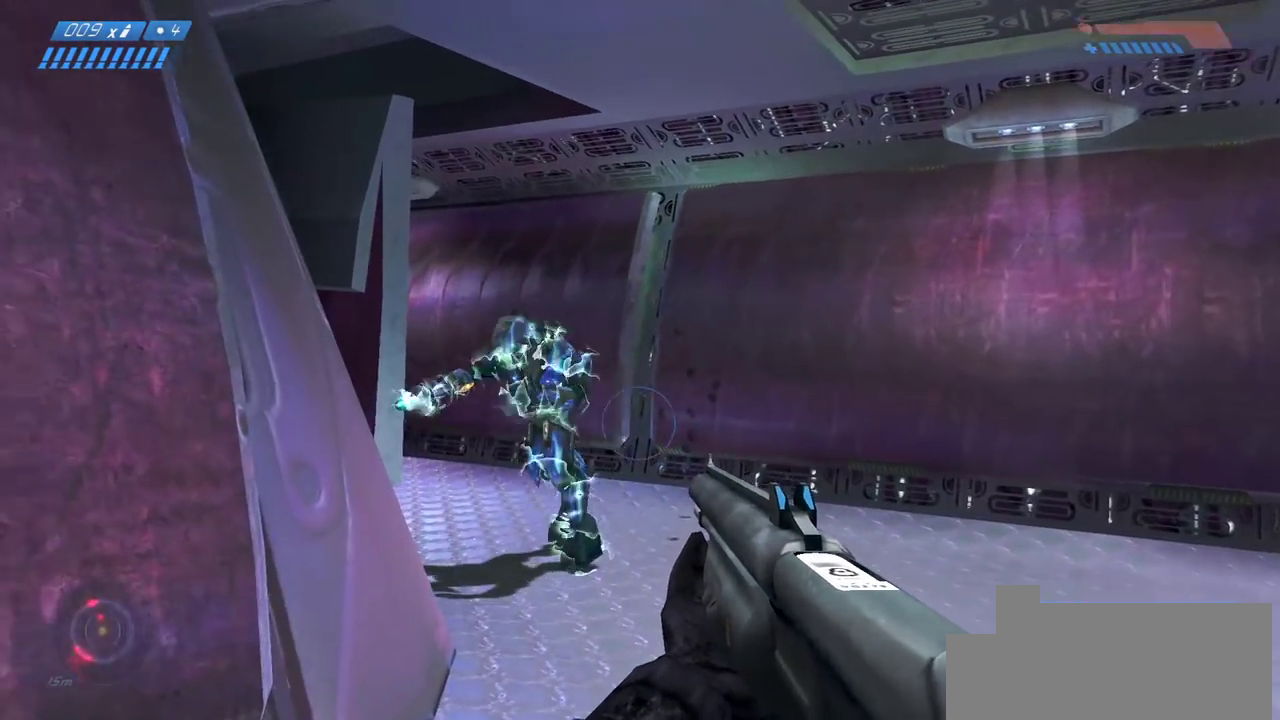
{"keys": ["a"], "mouse": [], "events": [[83, "d", "down"], [133, "d", "up"], [150, "w", "down"], [183, "mouse_left", "down"], [317, "mouse_left", "up"], [317, "w", "up"], [367, "a", "down"]]}
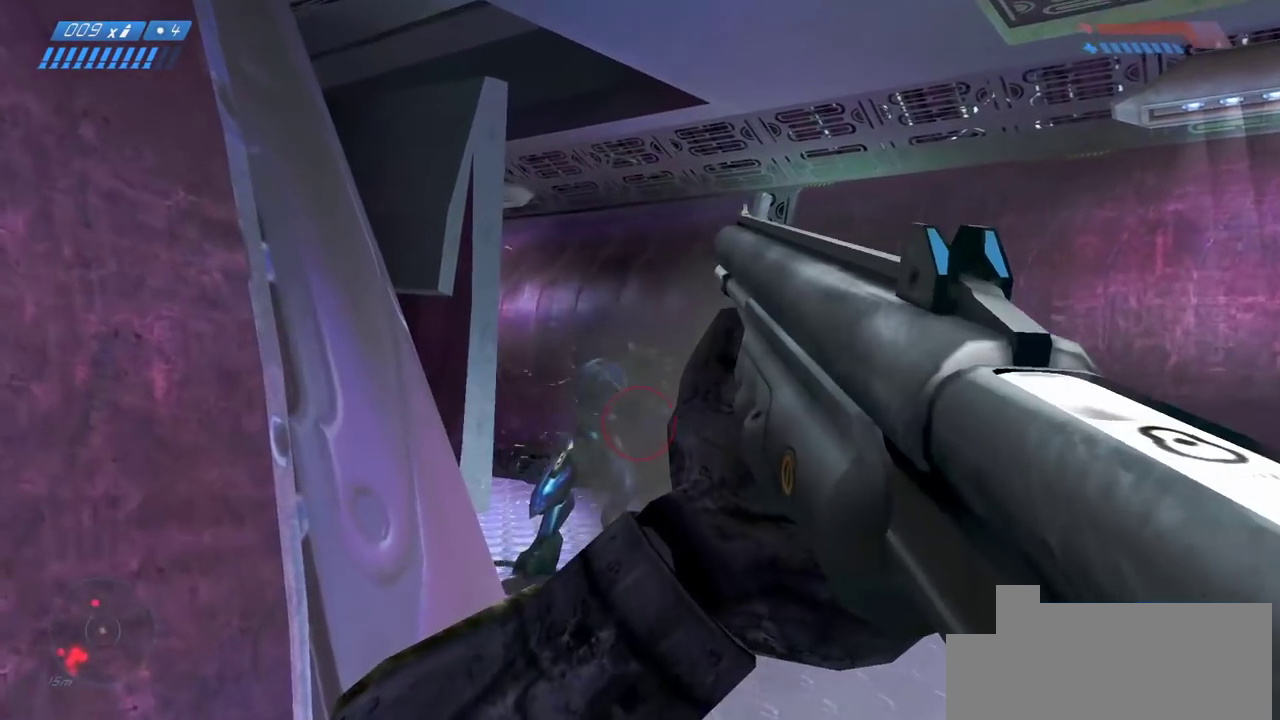
{"keys": ["w"], "mouse": [], "events": [[50, "a", "up"], [283, "d", "down"], [383, "d", "up"], [417, "w", "down"]]}
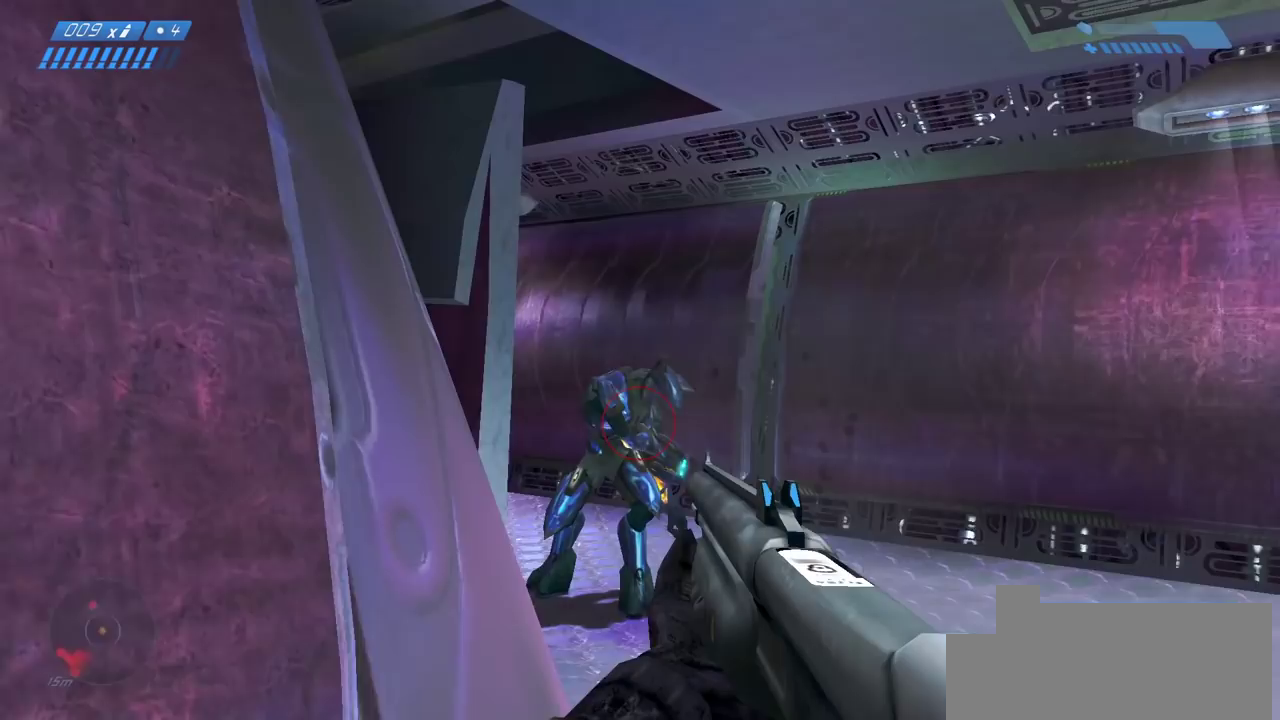
{"keys": [], "mouse": [], "events": [[33, "w", "up"], [167, "mouse_left", "down"], [400, "mouse_left", "up"]]}